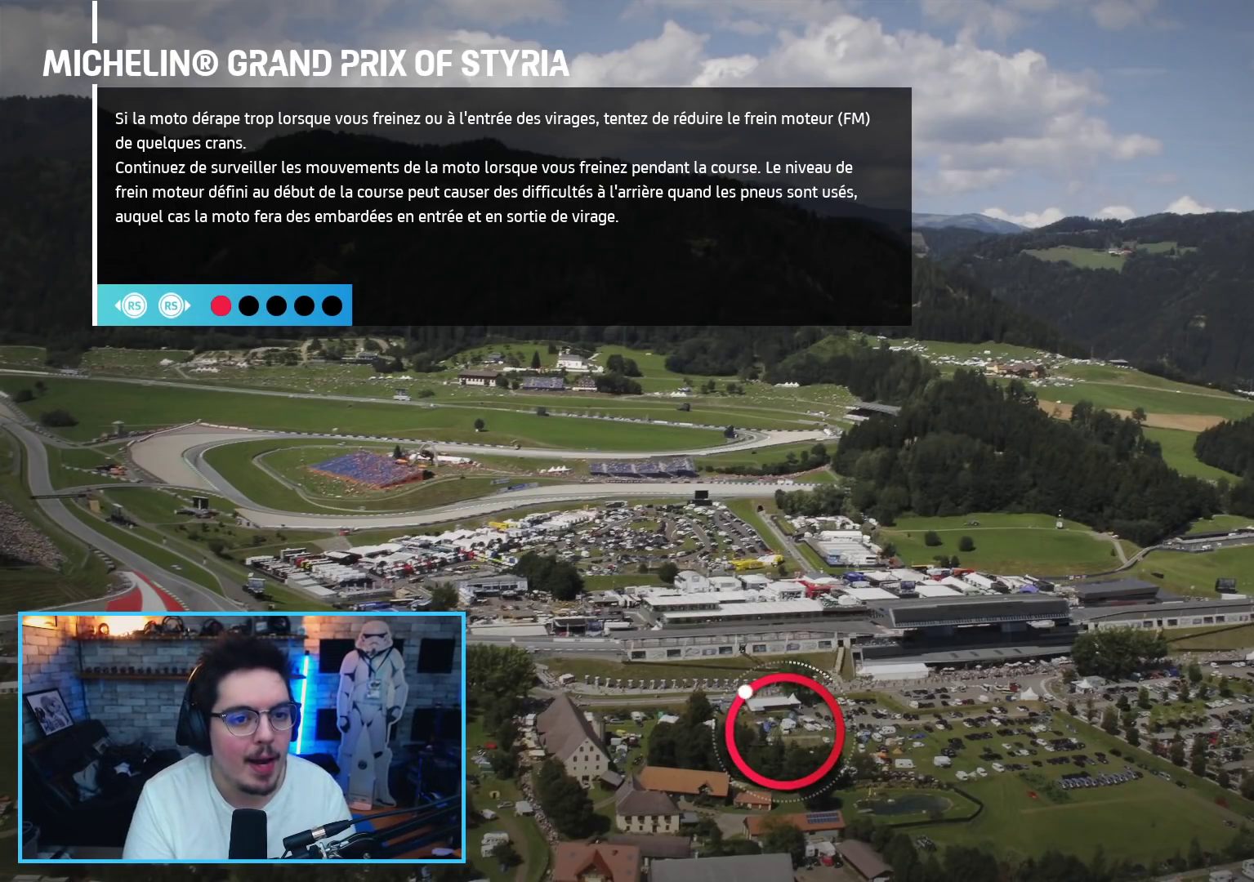
Gameplay with a controller (Xbox layout); each line is a JSON object with the inputs held at the frame after it. "events" lists button and stick changes between this image and that frame as [ms after this image, input, new state], when the widget could be followed in between.
{"buttons": ["L2"], "left_stick": "center", "right_stick": "center", "events": [[17, "L2", "up"], [133, "R2", "up"], [400, "L2", "down"]]}
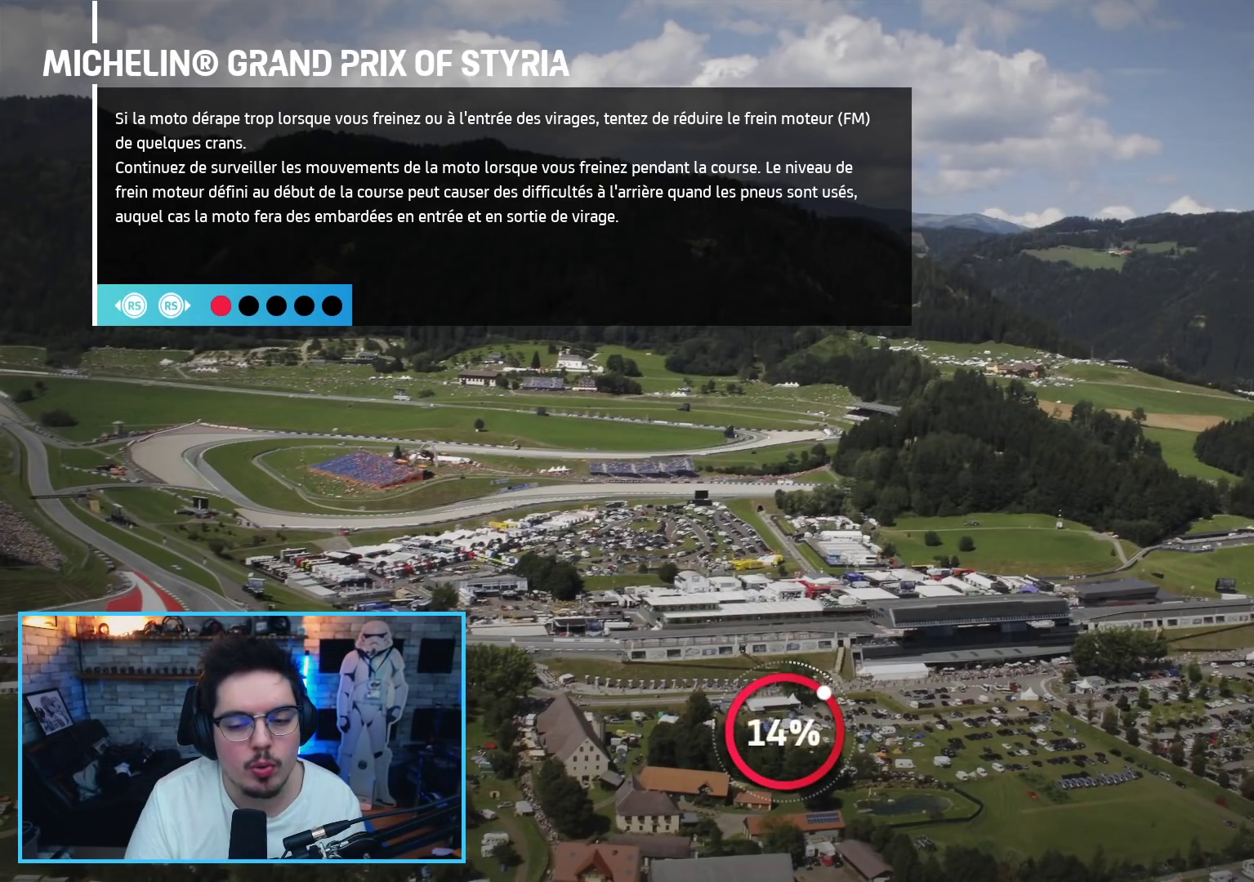
{"buttons": [], "left_stick": "center", "right_stick": "center", "events": [[417, "L2", "up"]]}
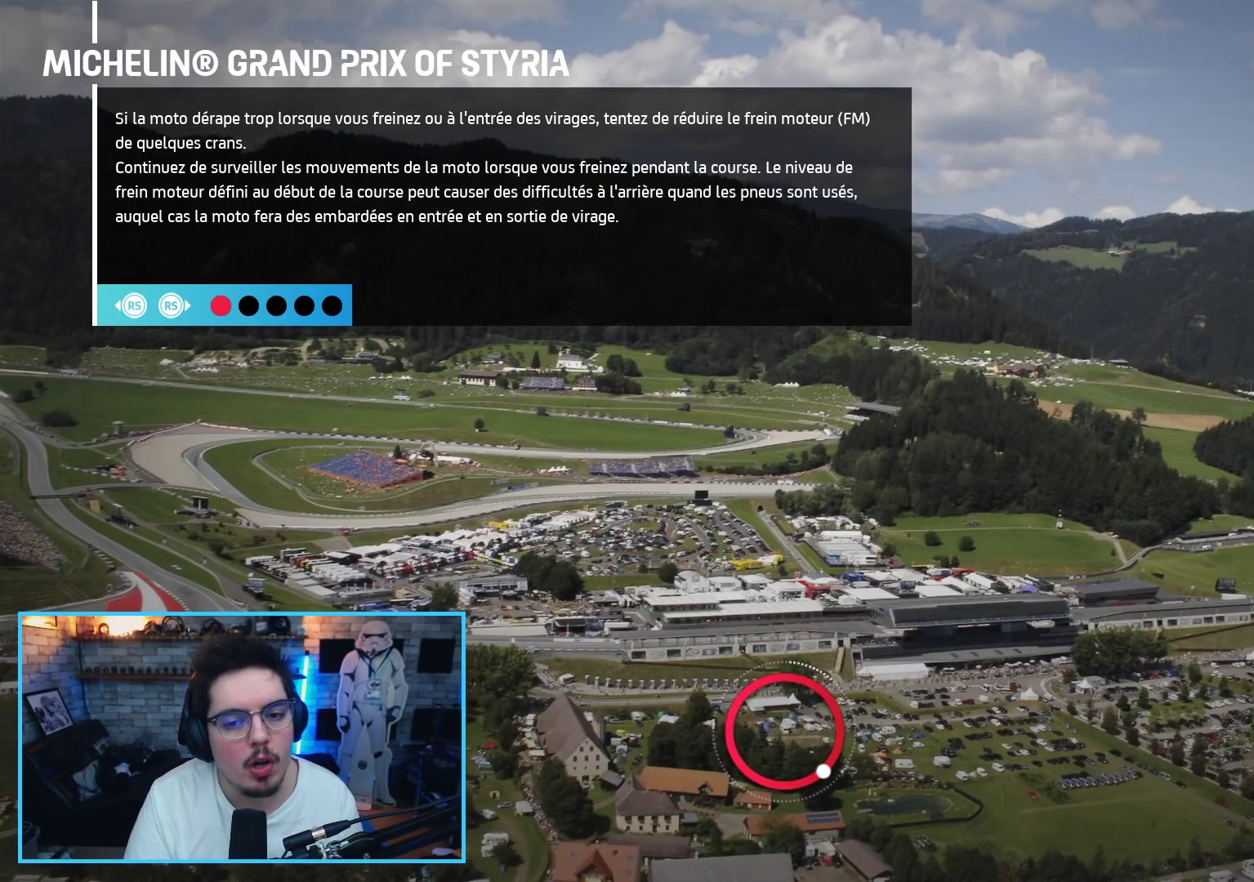
{"buttons": [], "left_stick": "center", "right_stick": "center", "events": []}
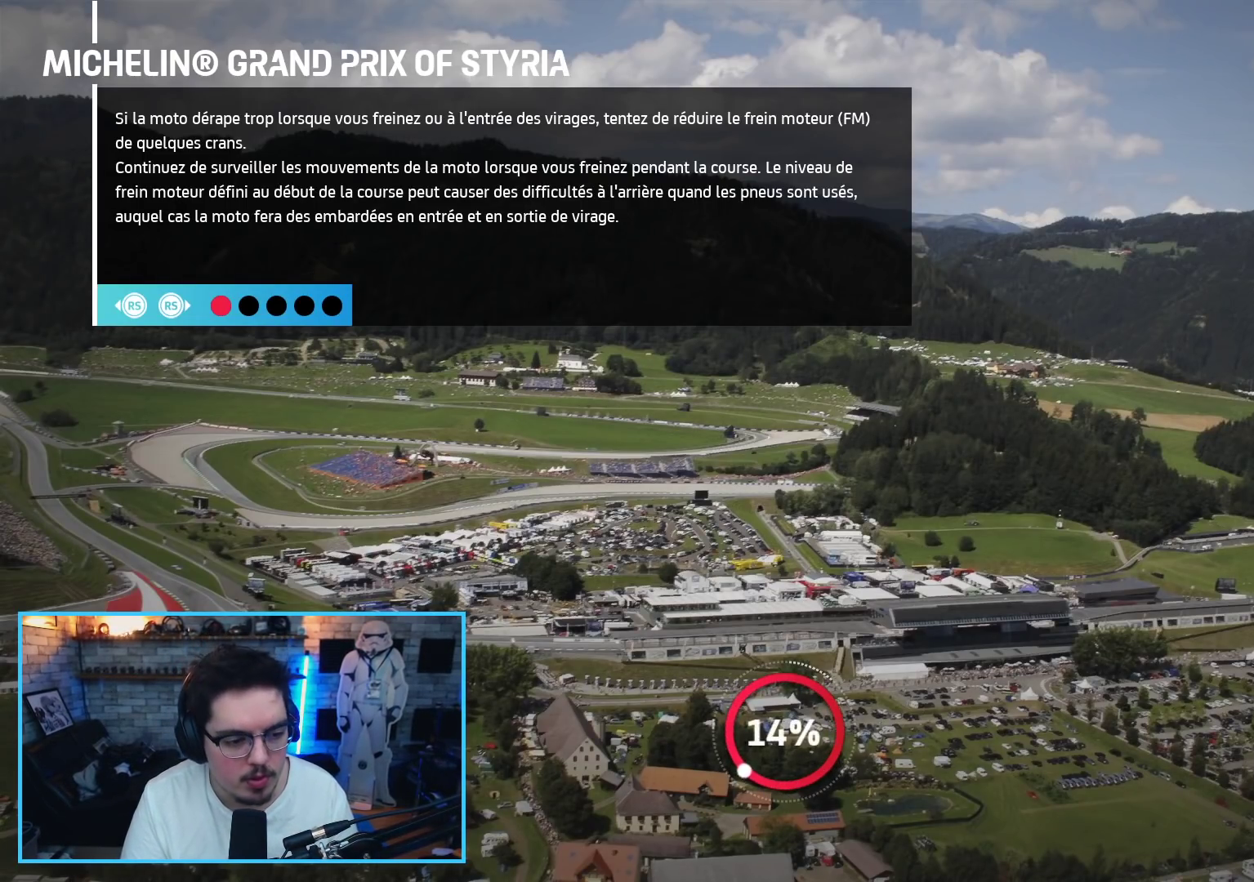
{"buttons": ["R2"], "left_stick": "center", "right_stick": "center", "events": [[383, "R2", "down"]]}
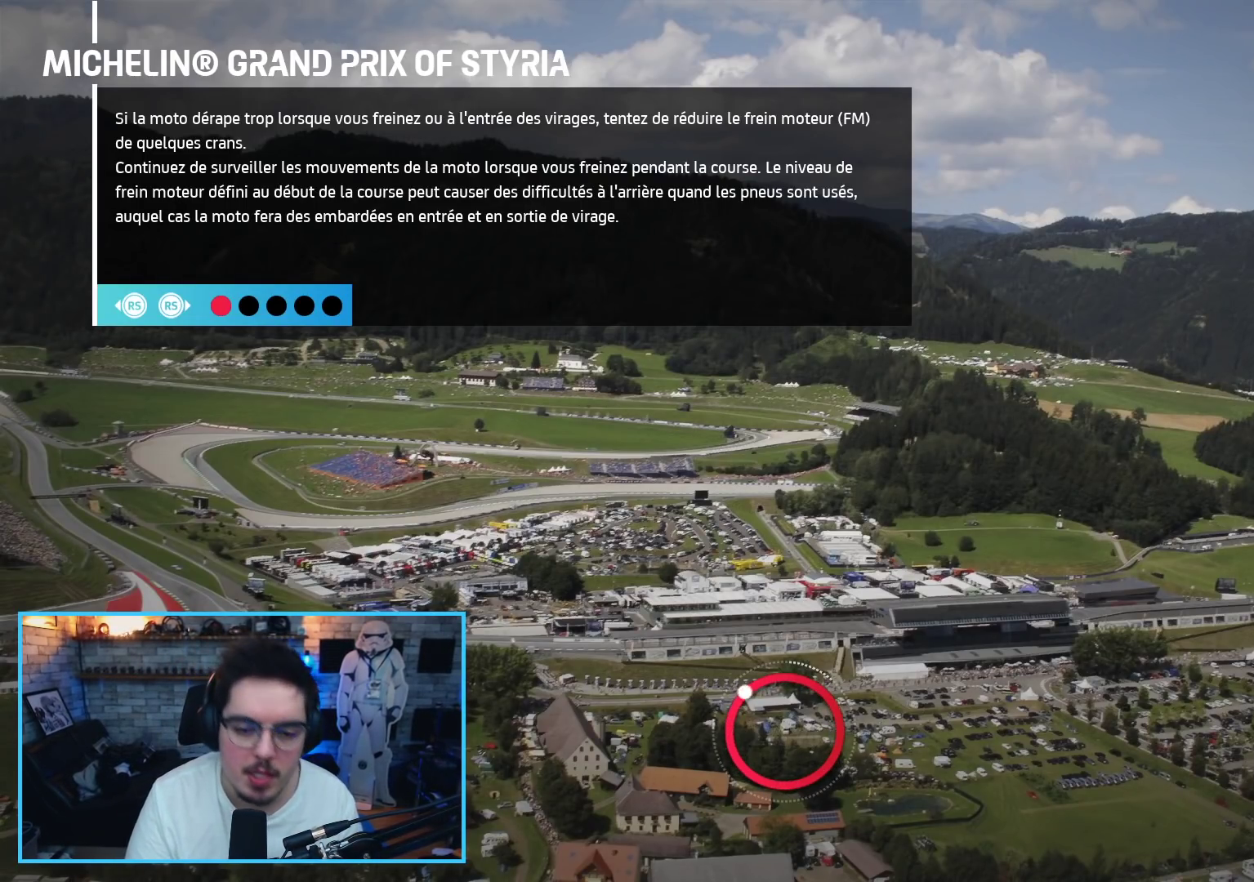
{"buttons": [], "left_stick": "center", "right_stick": "center", "events": [[233, "L2", "down"], [317, "R2", "up"], [383, "L2", "up"]]}
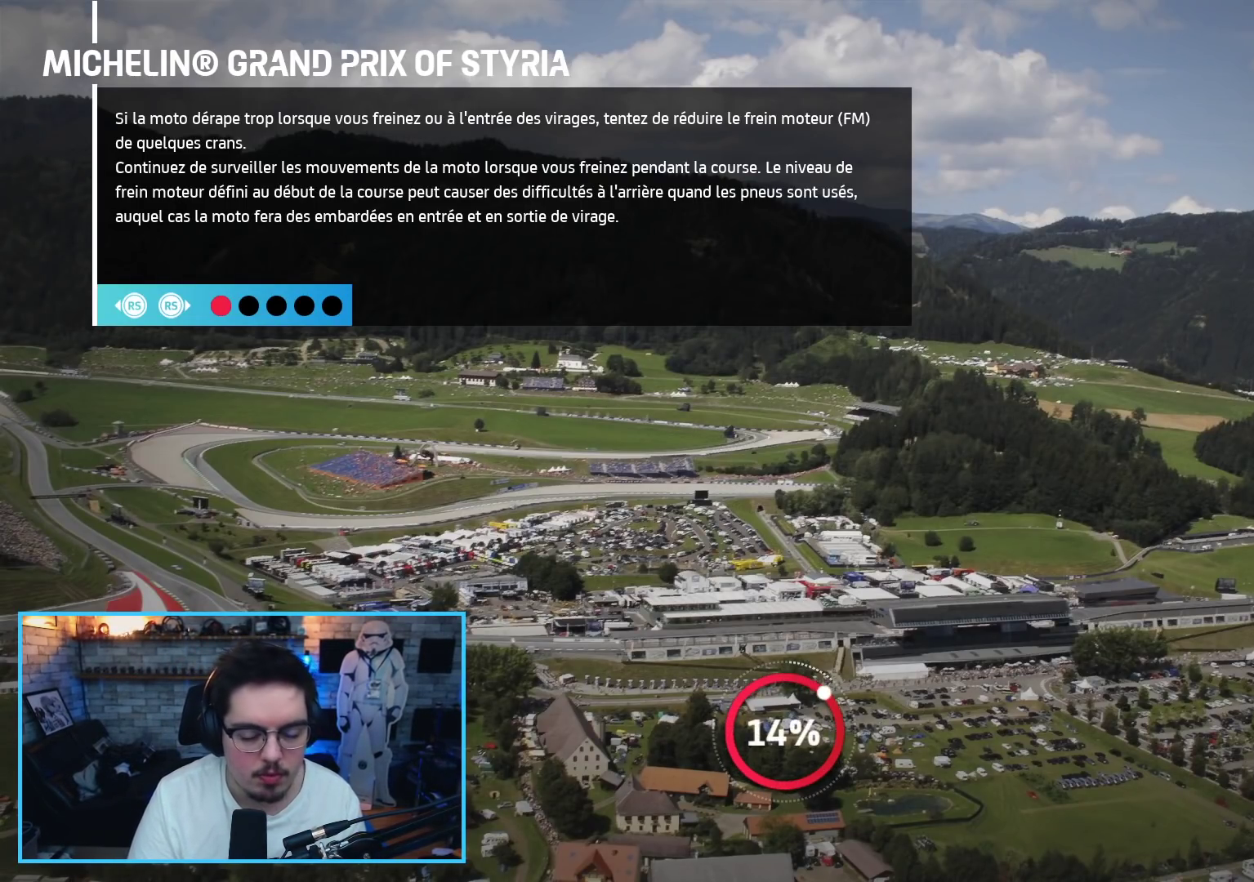
{"buttons": [], "left_stick": "center", "right_stick": "center", "events": []}
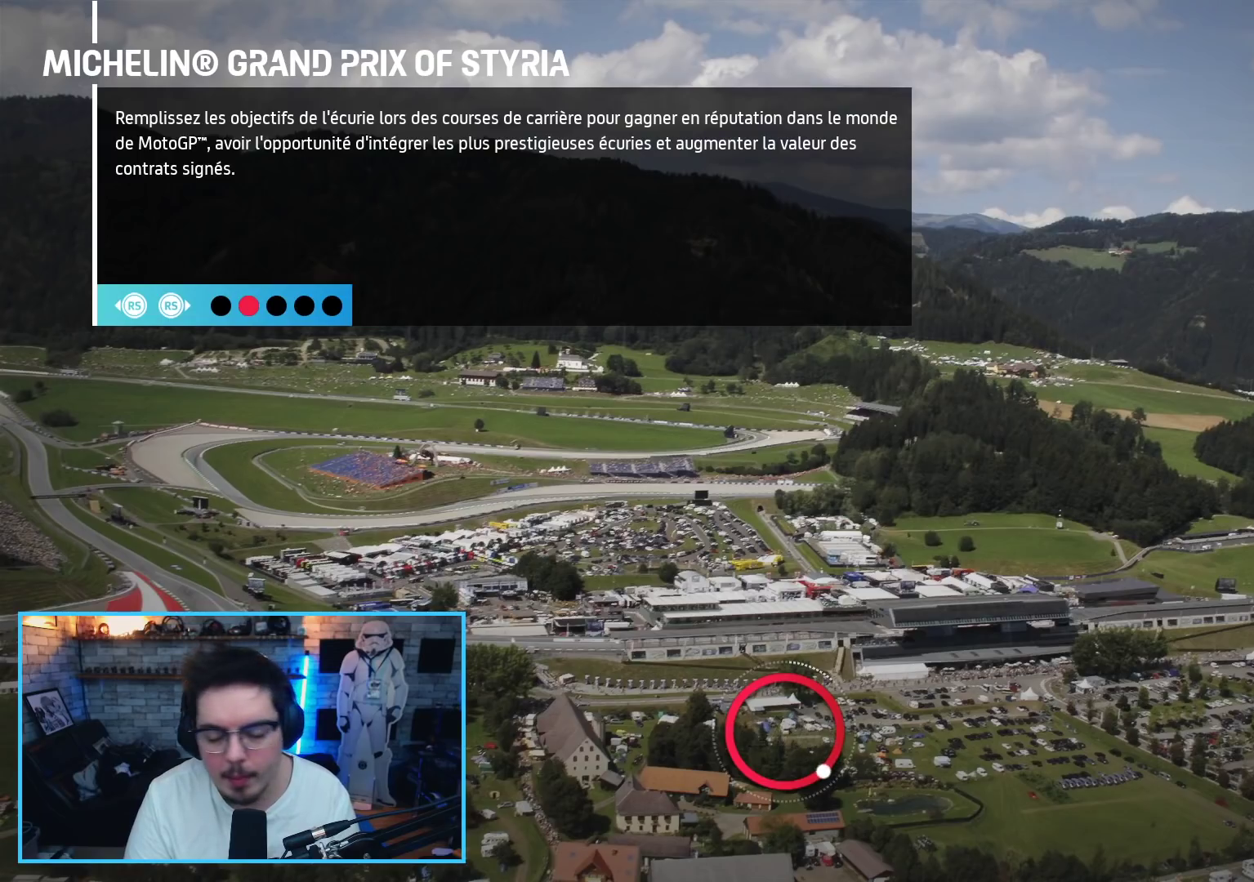
{"buttons": [], "left_stick": "center", "right_stick": "center", "events": [[67, "R2", "down"], [133, "L2", "down"], [383, "L2", "up"], [383, "R2", "up"]]}
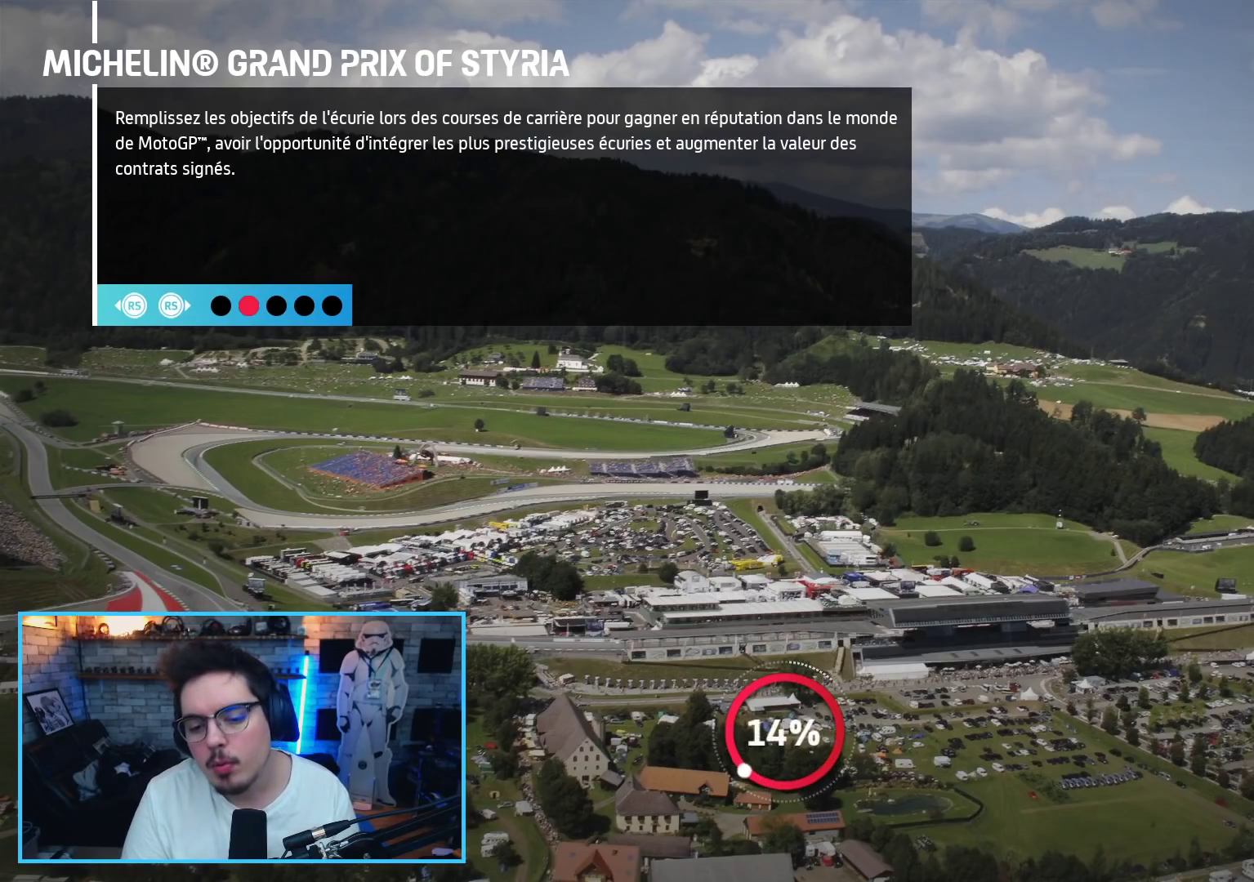
{"buttons": ["R2"], "left_stick": "center", "right_stick": "center", "events": [[500, "R2", "down"]]}
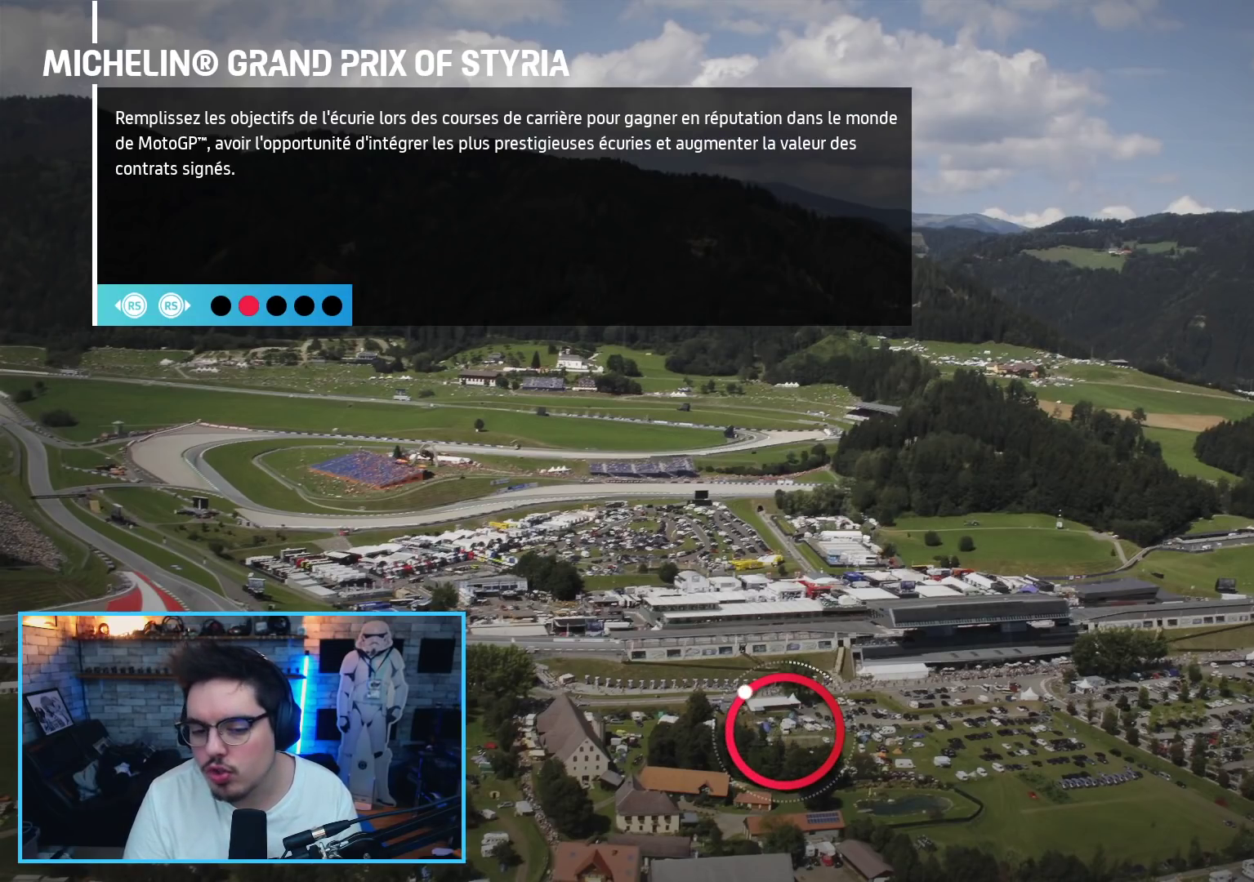
{"buttons": [], "left_stick": "center", "right_stick": "center", "events": [[17, "L2", "down"], [383, "R2", "up"], [483, "L2", "up"]]}
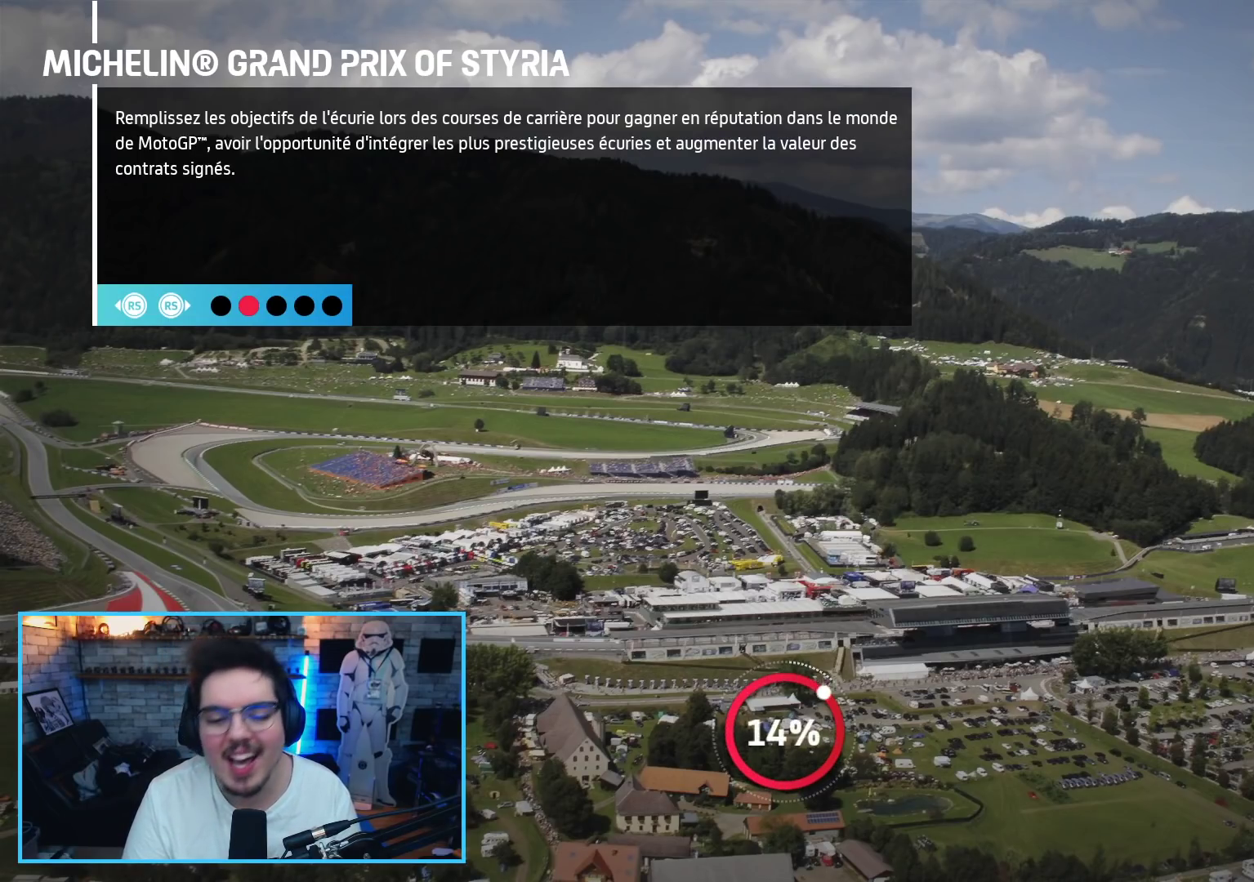
{"buttons": [], "left_stick": "center", "right_stick": "center", "events": []}
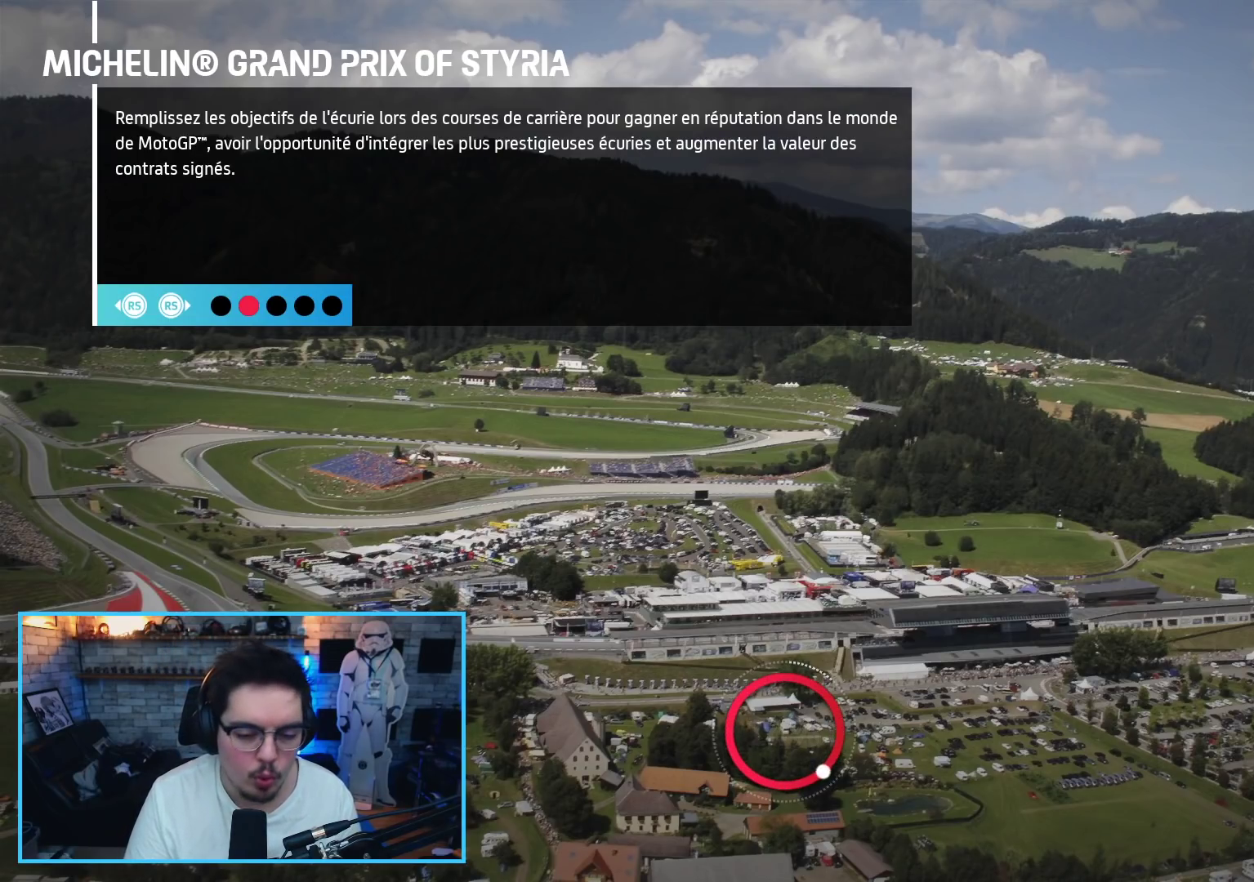
{"buttons": [], "left_stick": "center", "right_stick": "center", "events": []}
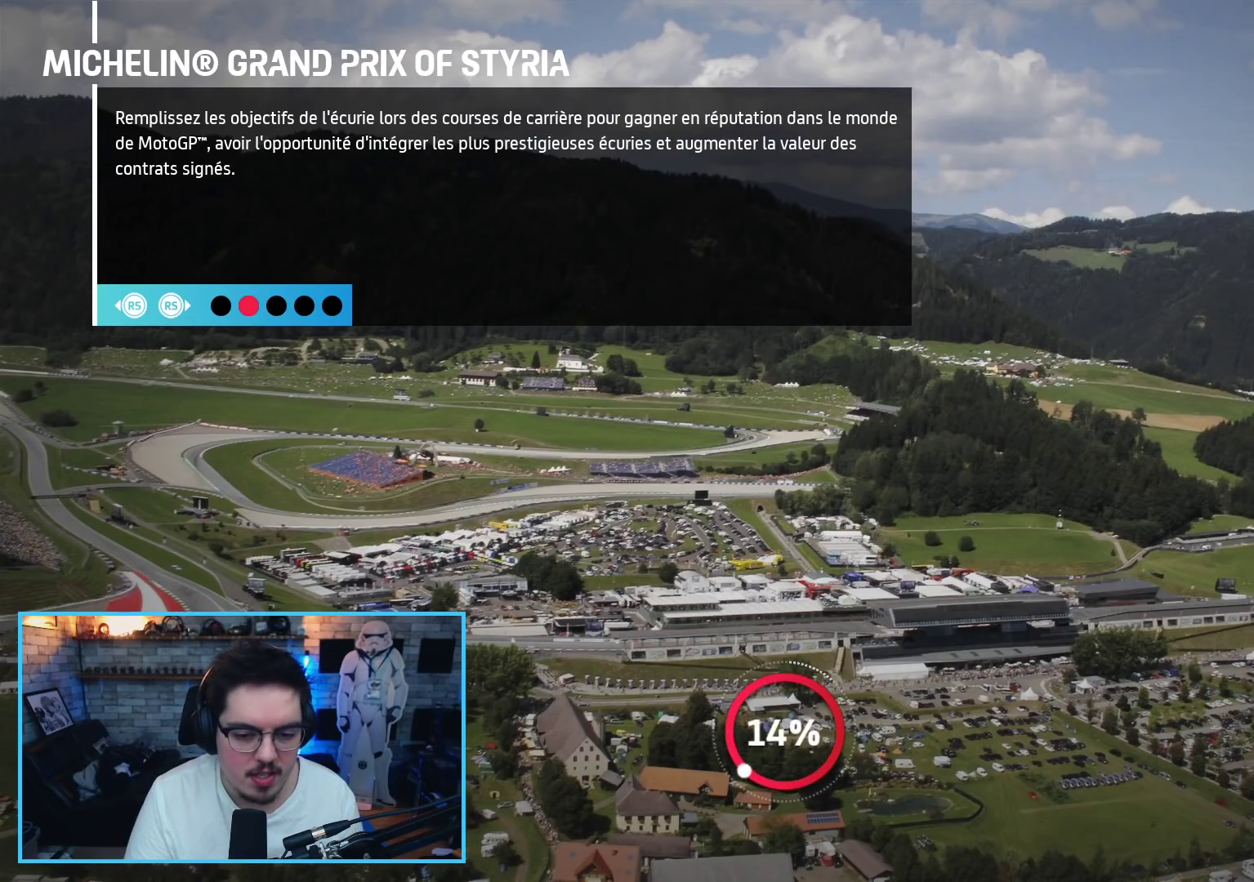
{"buttons": ["L2", "R2"], "left_stick": "center", "right_stick": "center", "events": [[50, "L2", "down"], [67, "R2", "down"]]}
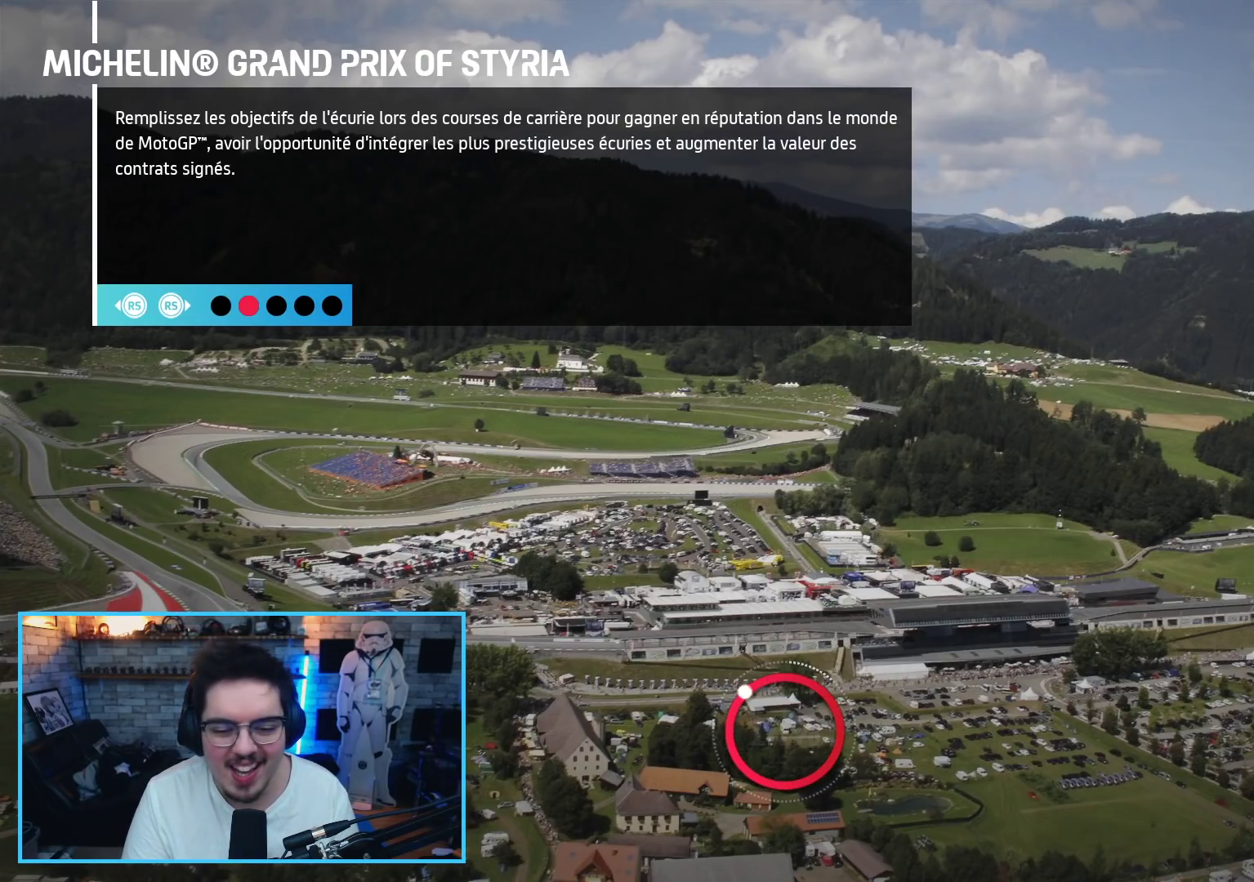
{"buttons": [], "left_stick": "center", "right_stick": "center", "events": [[217, "R2", "up"], [233, "L2", "up"]]}
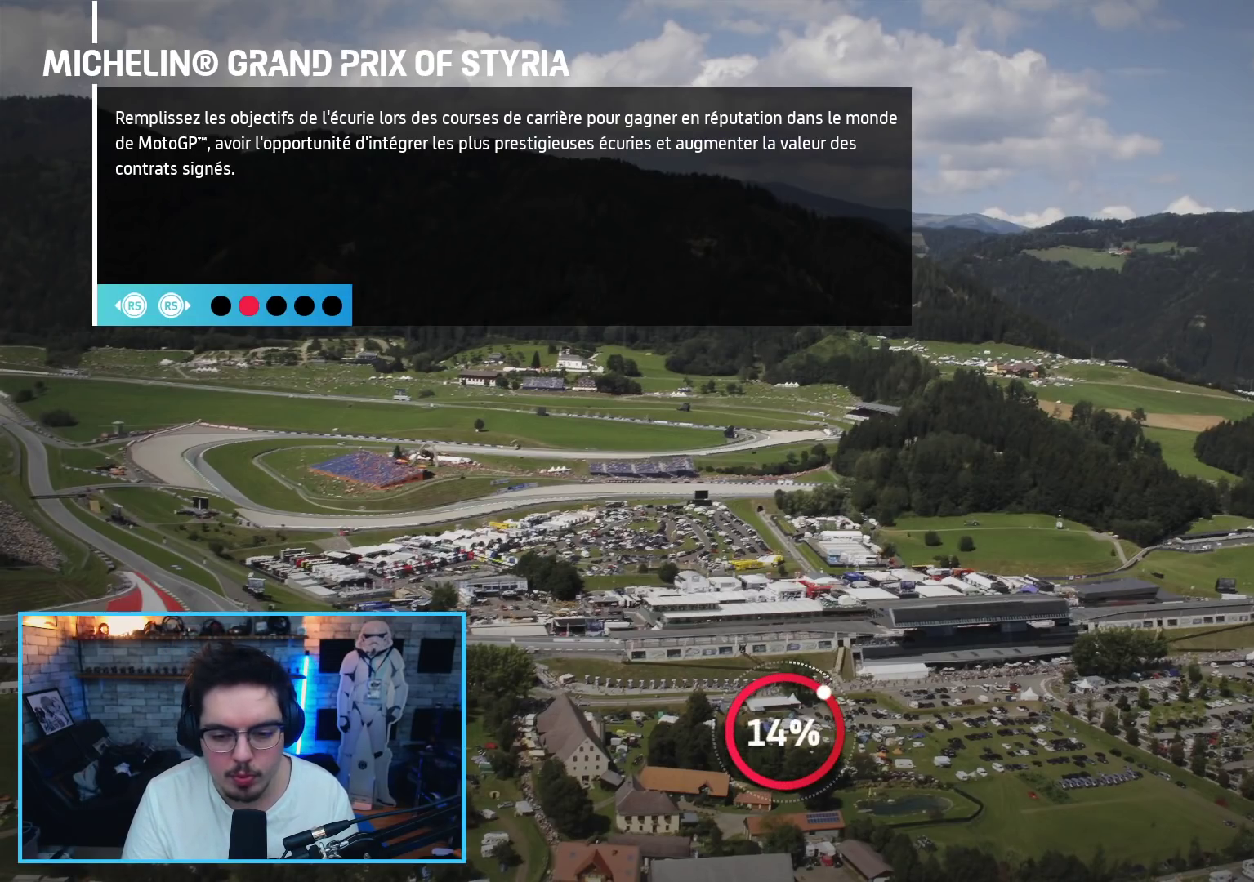
{"buttons": ["L2"], "left_stick": "center", "right_stick": "center", "events": [[383, "L2", "down"]]}
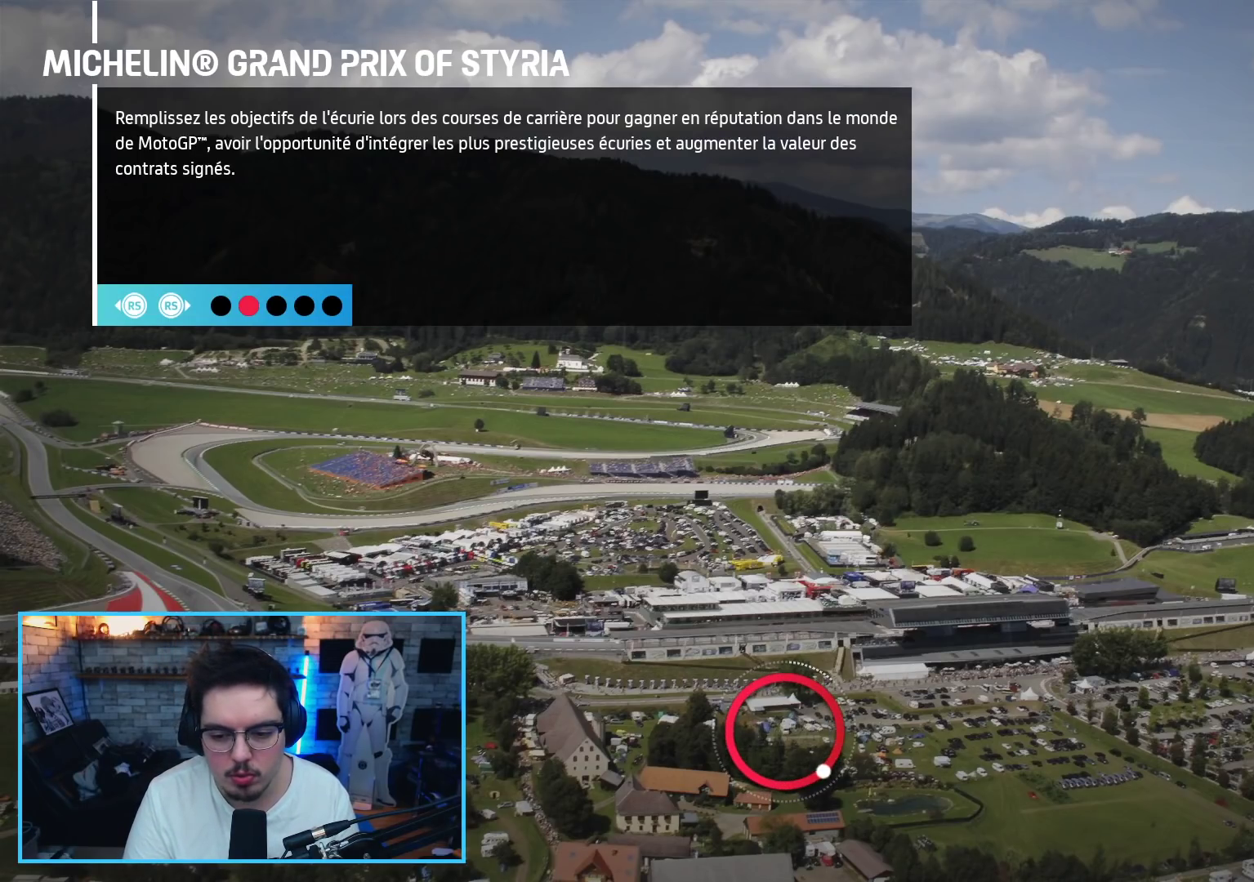
{"buttons": ["L2", "R2"], "left_stick": "center", "right_stick": "center", "events": [[50, "R2", "down"]]}
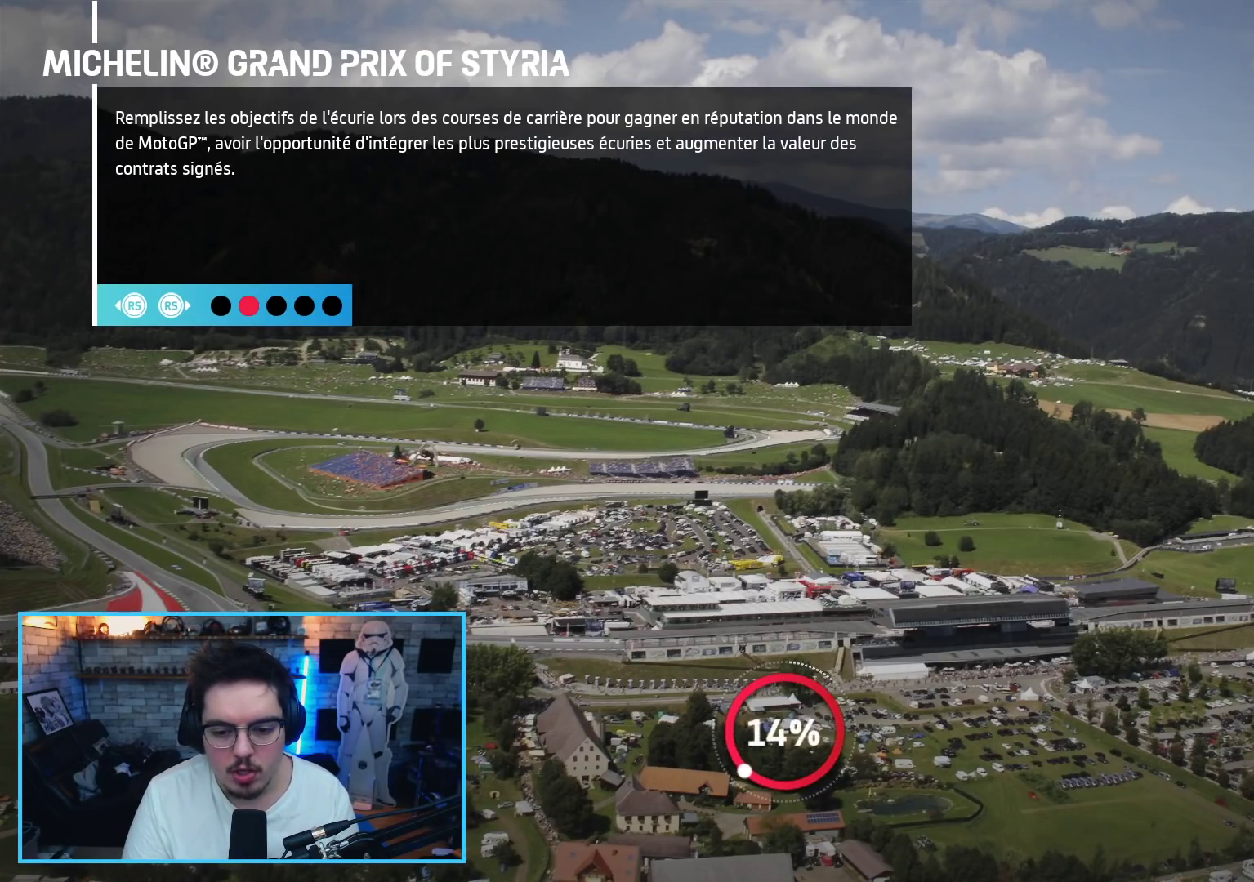
{"buttons": ["L2", "R2"], "left_stick": "center", "right_stick": "center", "events": []}
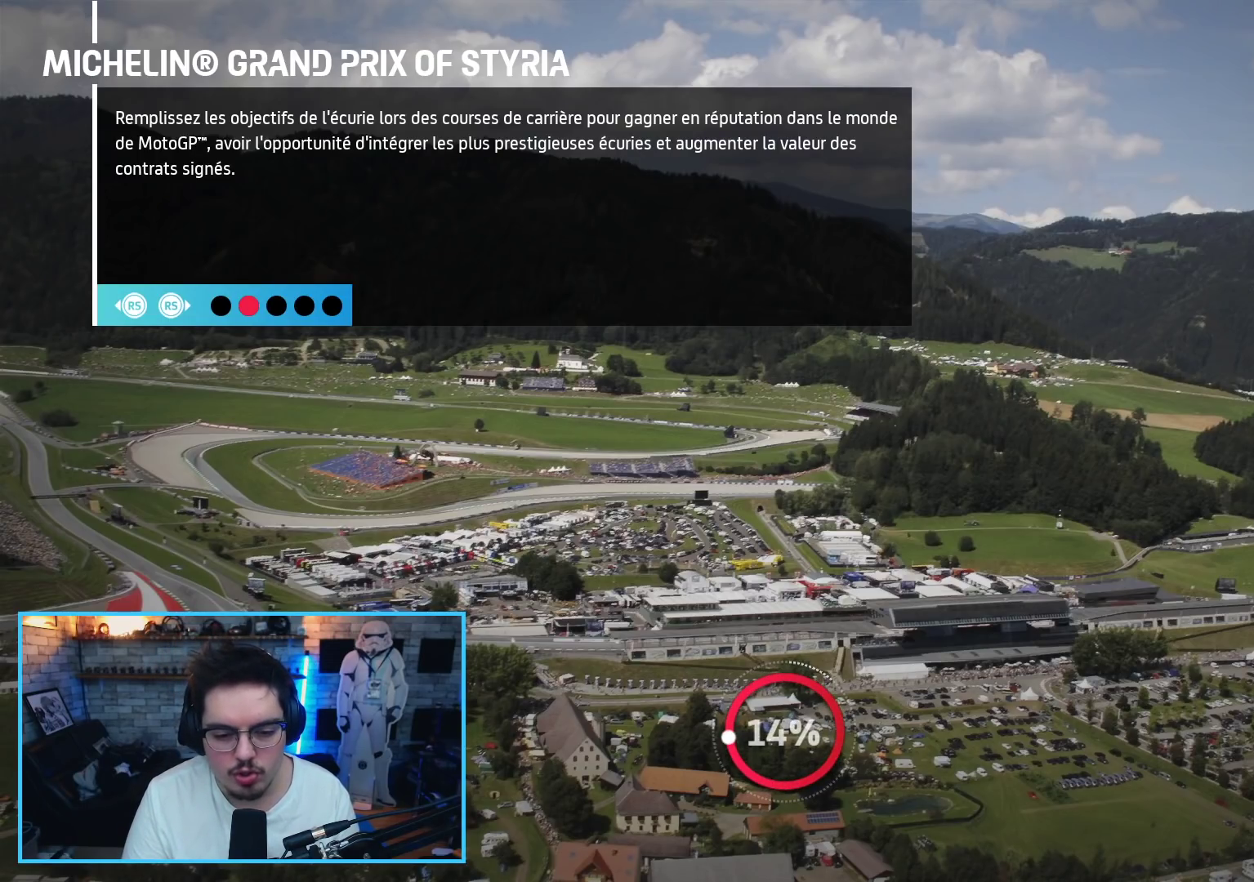
{"buttons": [], "left_stick": "center", "right_stick": "center", "events": [[217, "R2", "up"], [417, "L2", "up"]]}
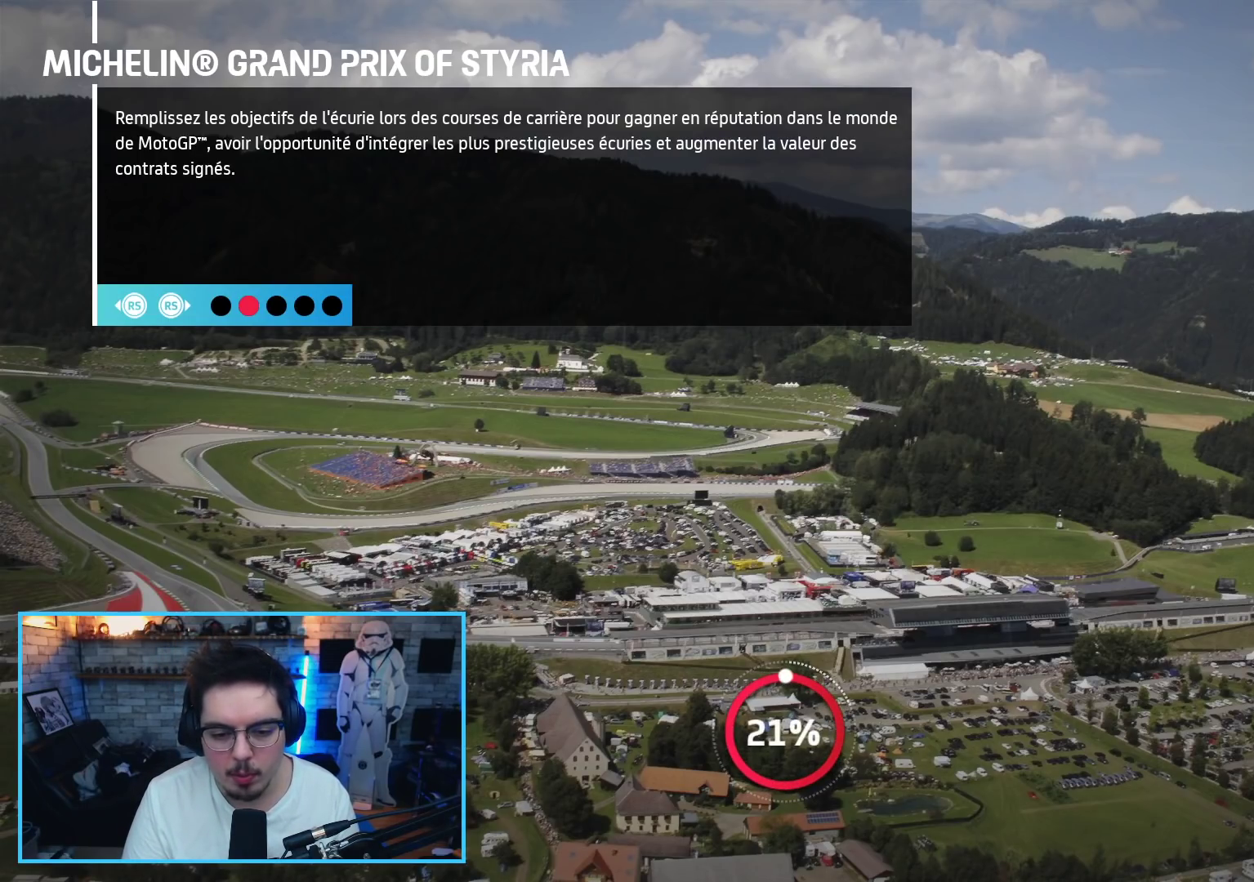
{"buttons": ["L2"], "left_stick": "center", "right_stick": "center", "events": [[483, "L2", "down"]]}
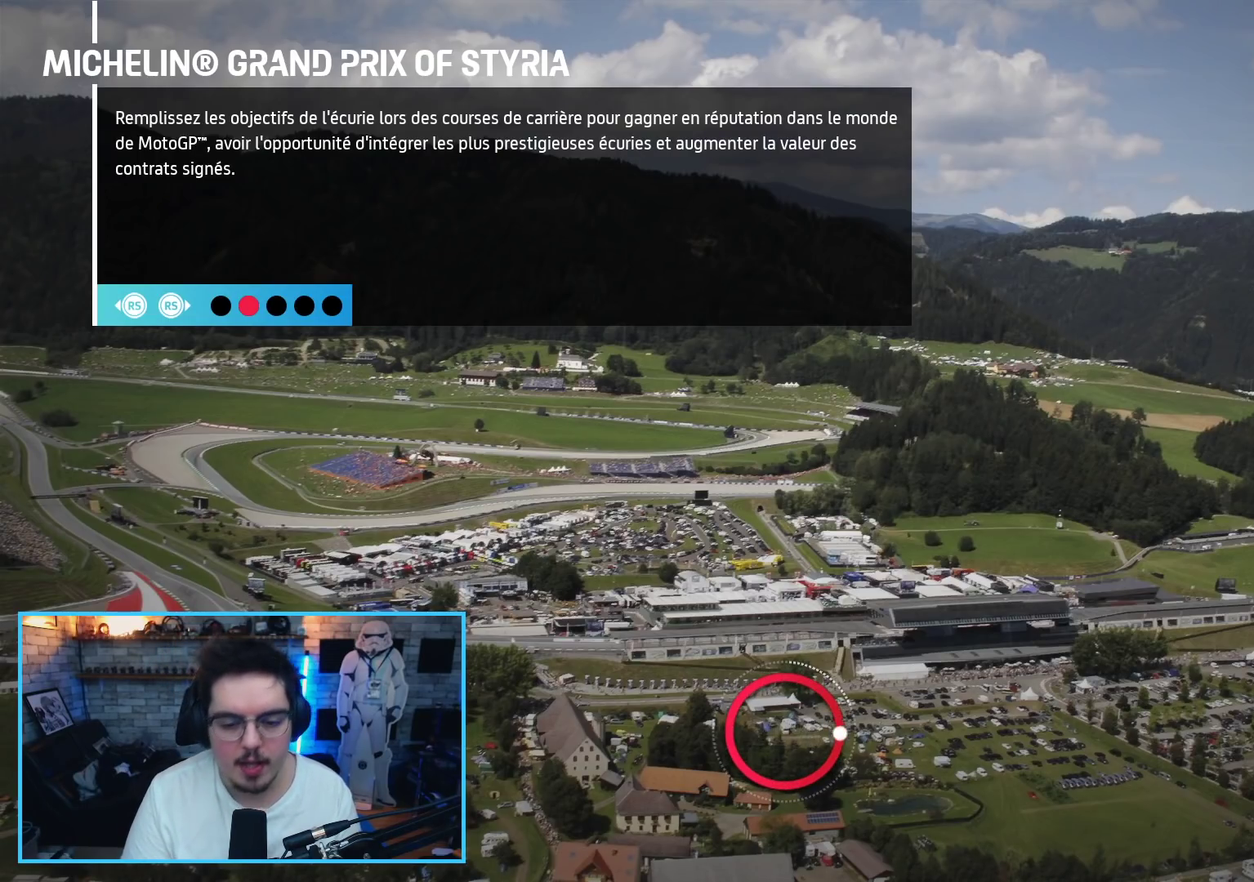
{"buttons": ["L2", "R2"], "left_stick": "center", "right_stick": "center", "events": [[200, "R2", "down"]]}
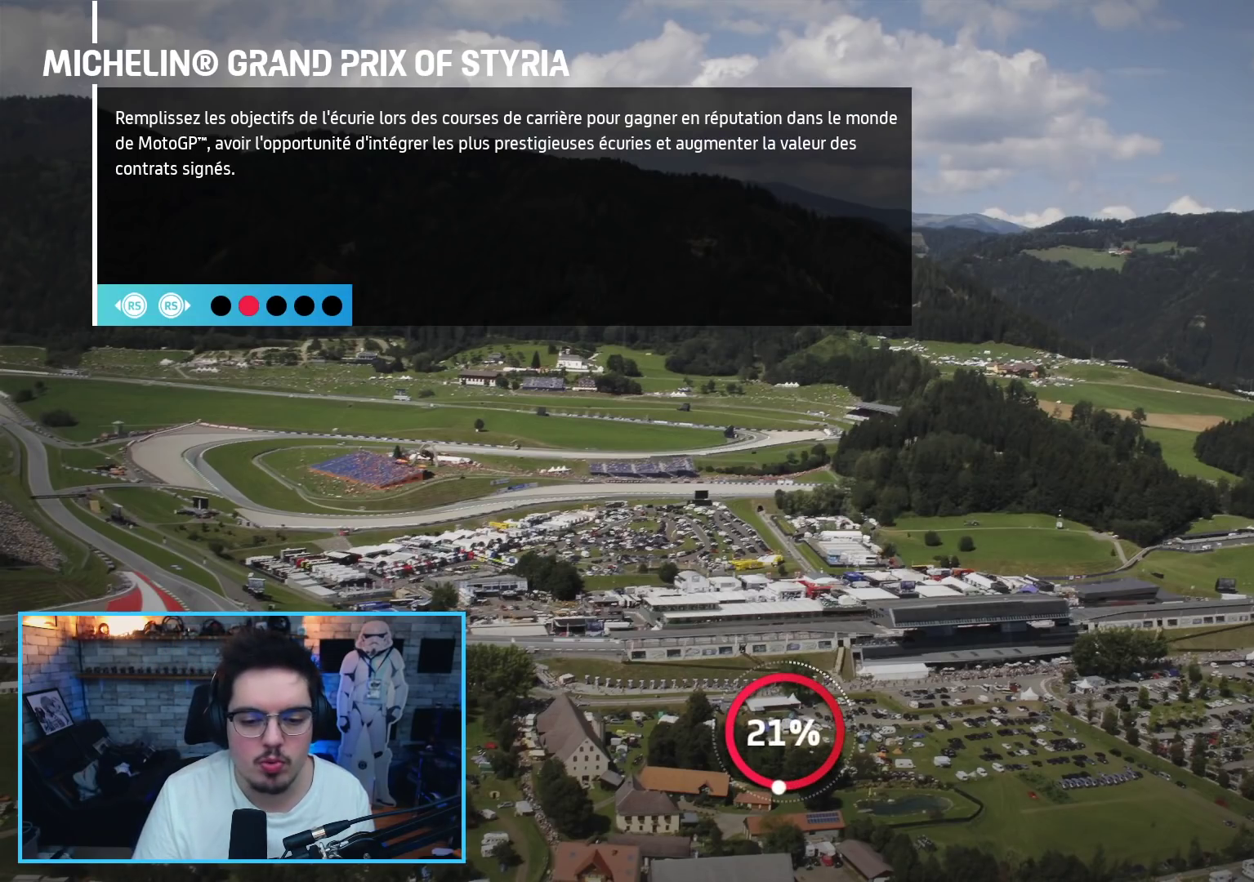
{"buttons": [], "left_stick": "center", "right_stick": "center", "events": [[217, "L2", "up"], [283, "R2", "up"]]}
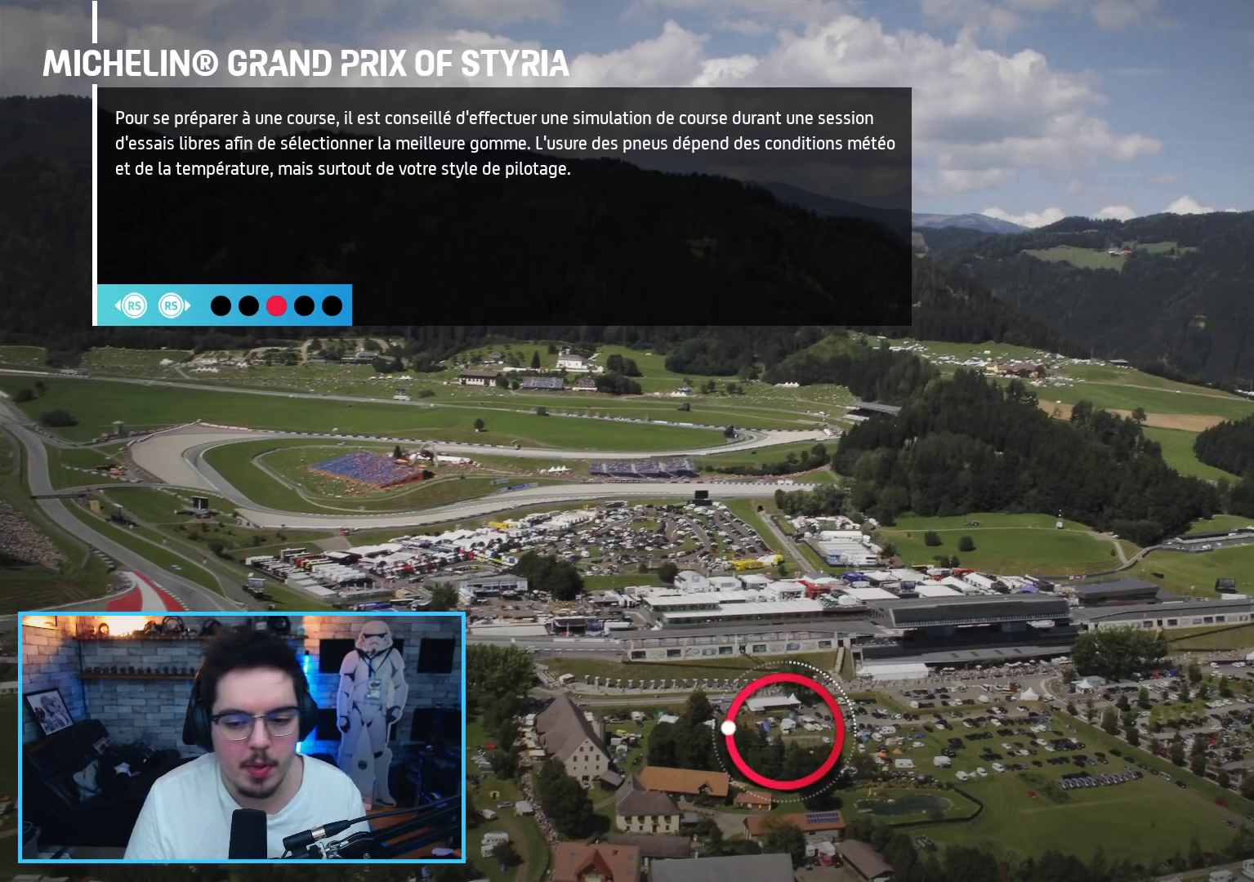
{"buttons": ["L2", "R2"], "left_stick": "center", "right_stick": "center", "events": [[283, "L2", "down"], [400, "R2", "down"]]}
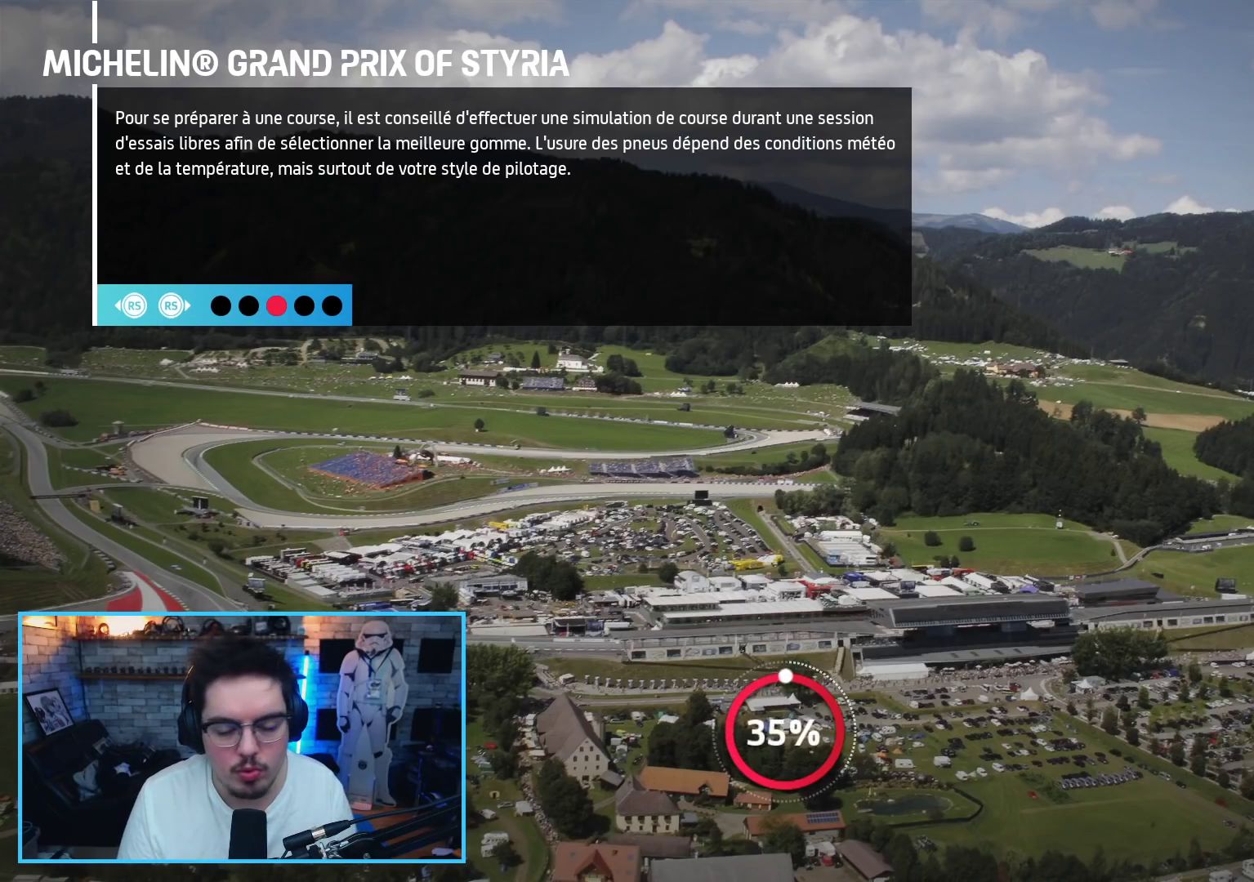
{"buttons": [], "left_stick": "center", "right_stick": "center", "events": [[367, "L2", "up"], [367, "R2", "up"]]}
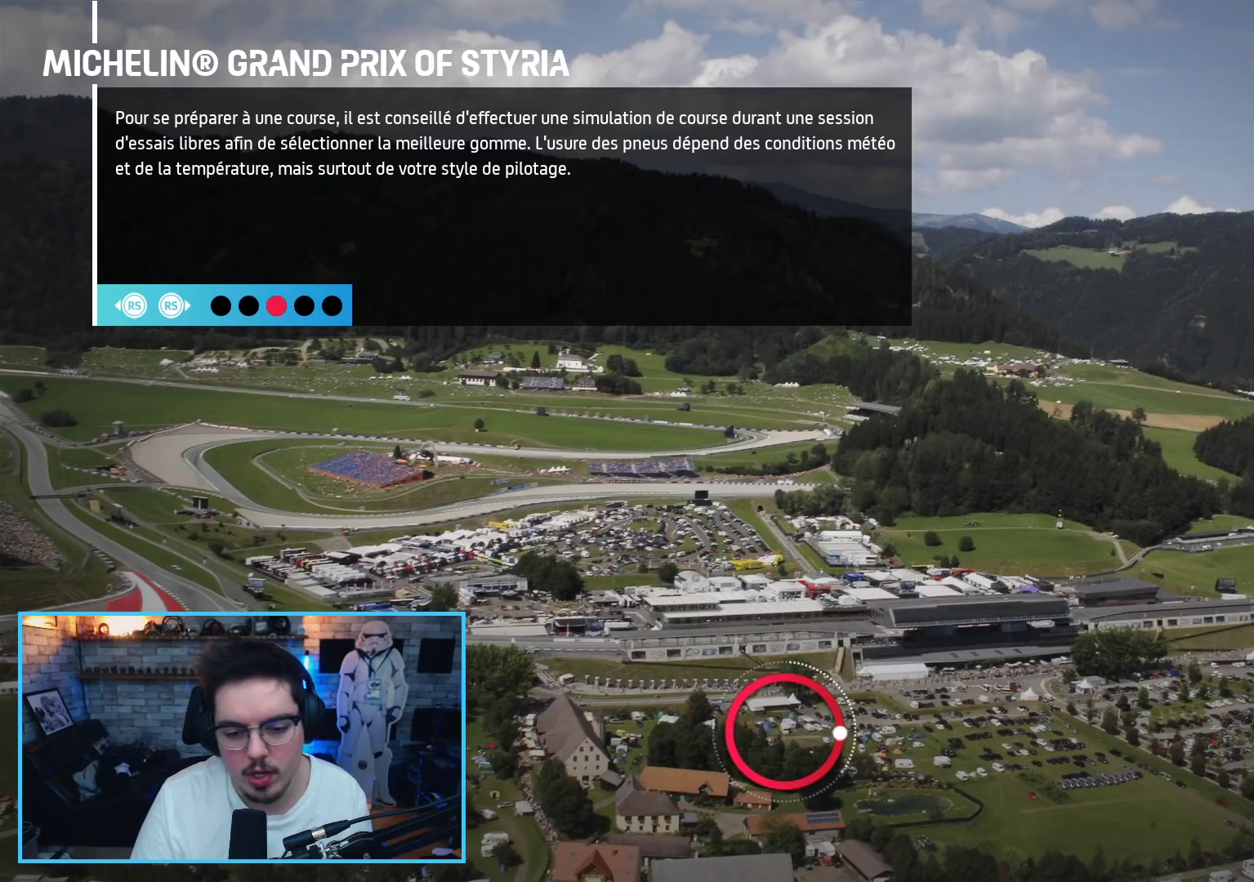
{"buttons": [], "left_stick": "center", "right_stick": "center", "events": []}
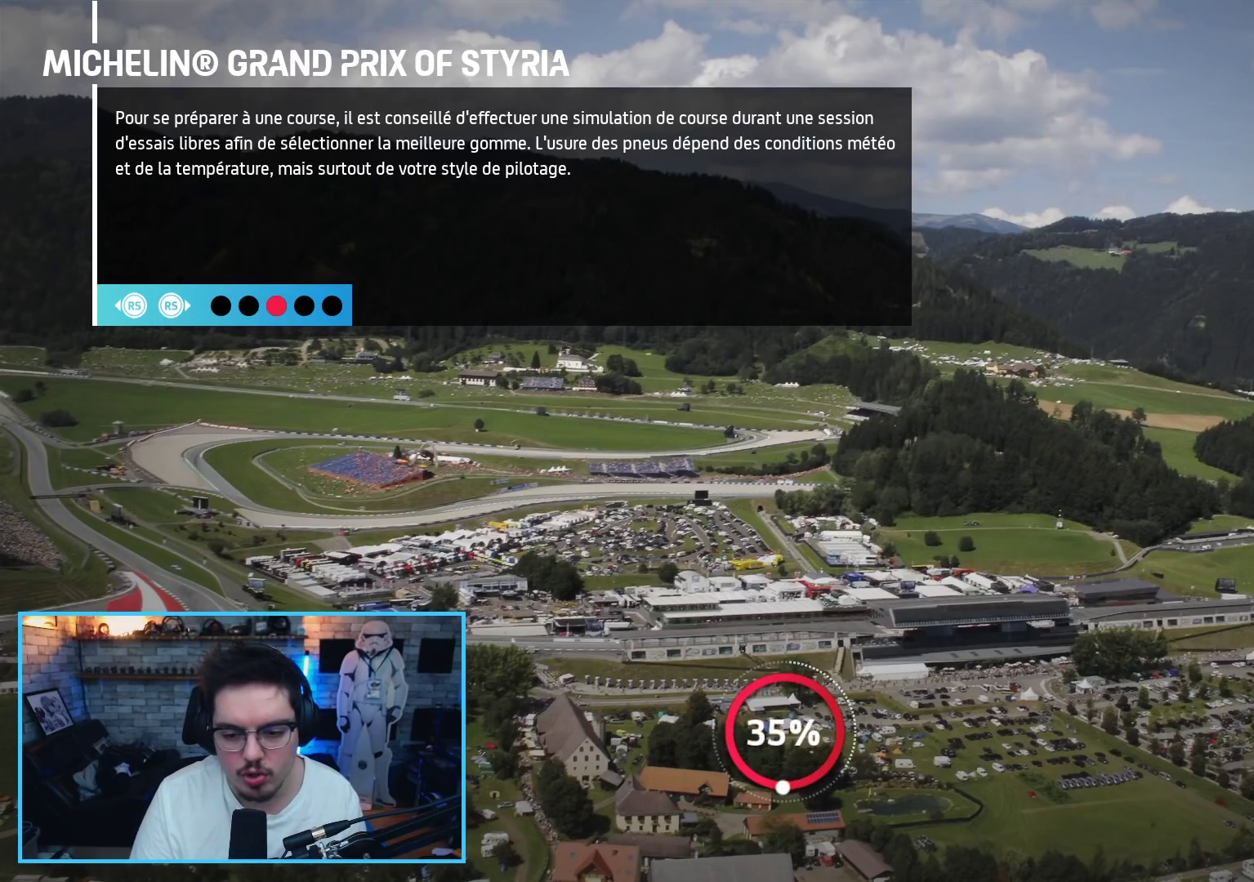
{"buttons": [], "left_stick": "center", "right_stick": "center", "events": [[17, "R2", "down"], [117, "L2", "down"], [183, "R2", "up"], [500, "L2", "up"]]}
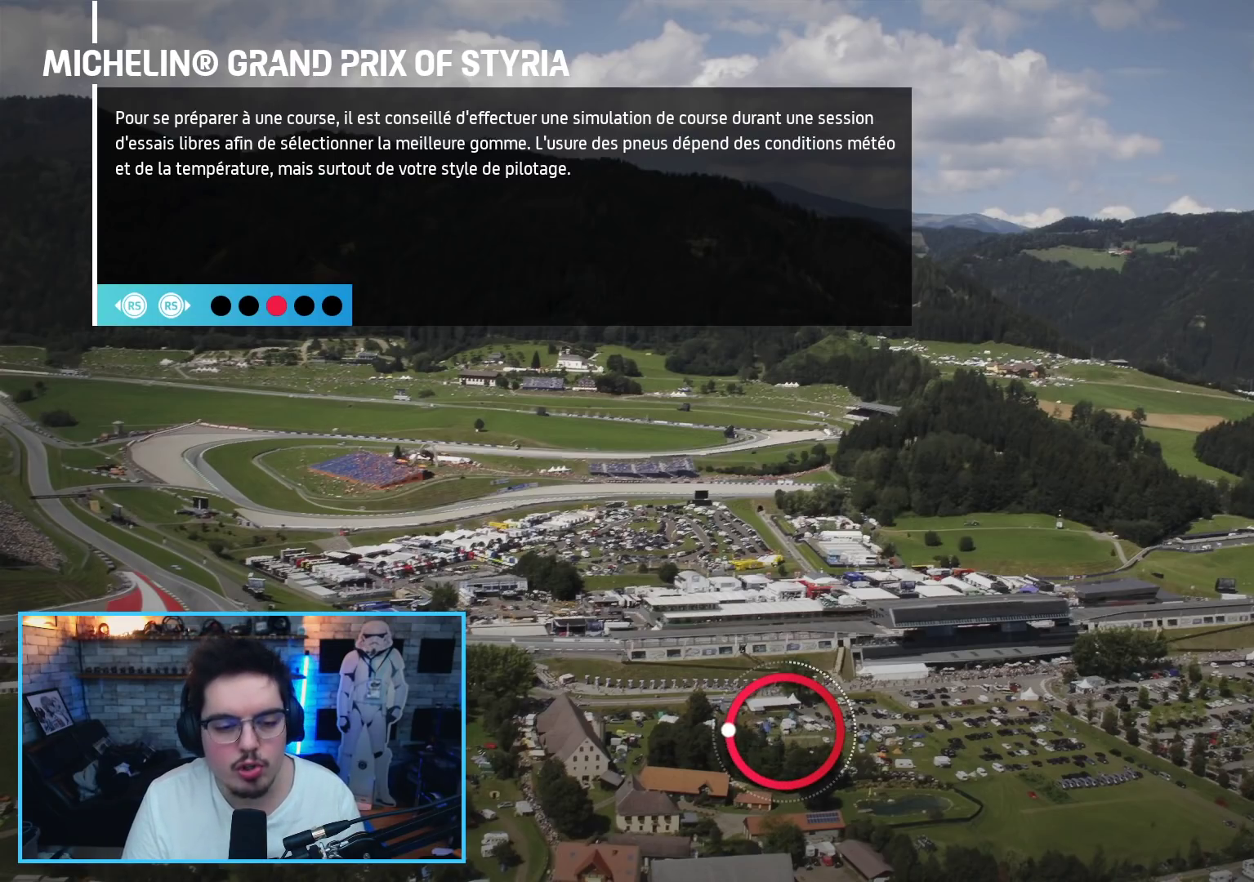
{"buttons": ["L2"], "left_stick": "center", "right_stick": "center", "events": [[183, "R2", "down"], [450, "L2", "down"], [467, "R2", "up"]]}
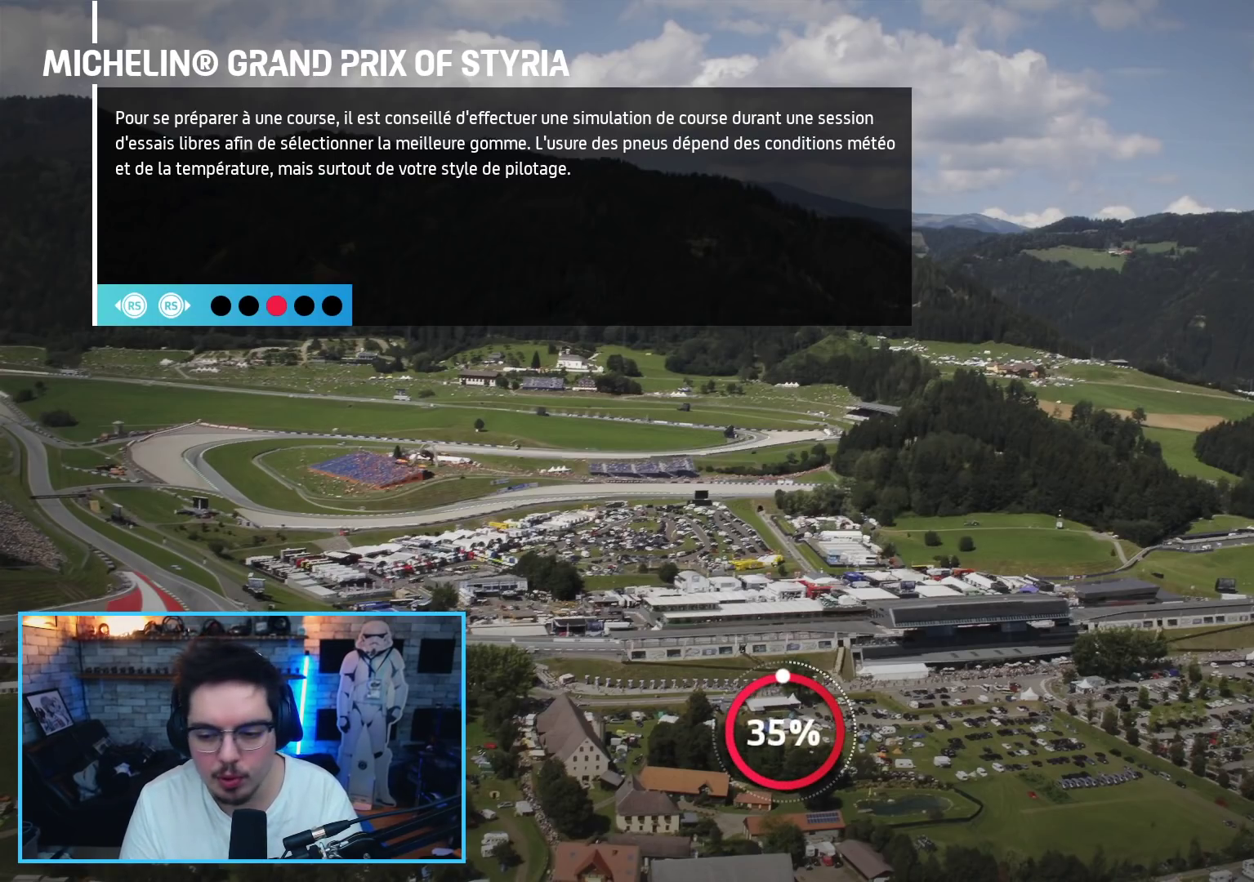
{"buttons": [], "left_stick": "center", "right_stick": "center", "events": [[133, "L2", "up"]]}